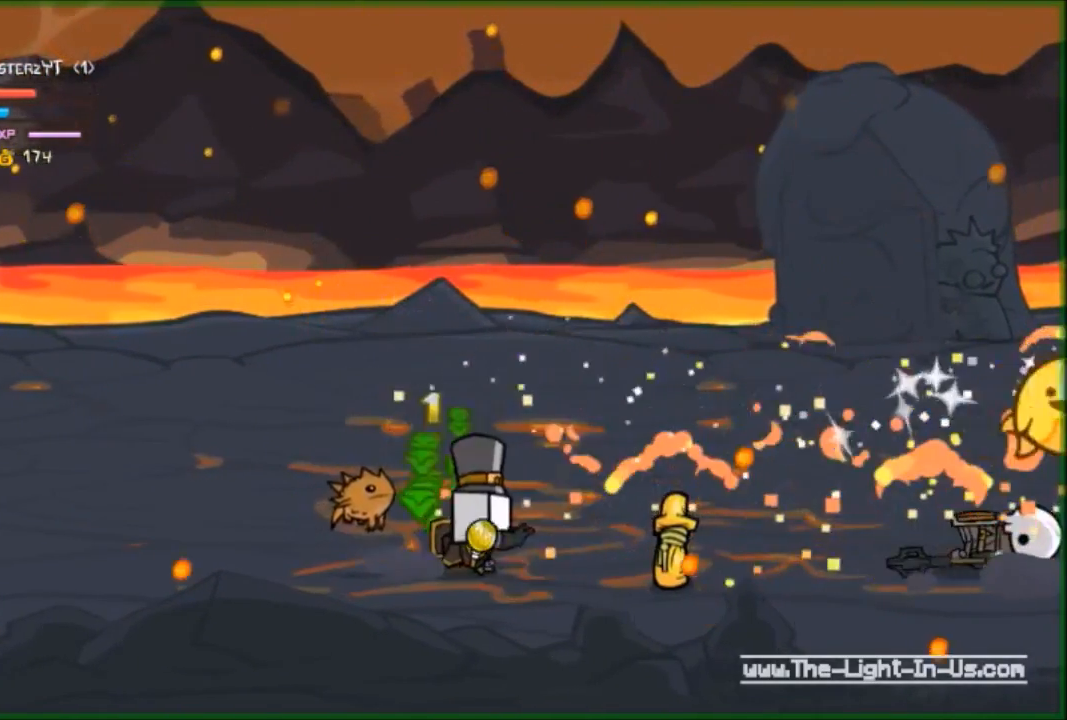
Gameplay with a controller (Xbox layout); each line is a JSON object with the inputs held at the frame after it. "events" lists button and stick changes between this image and that frame as [ms after this image, input, new state], when the widget could be followed in between. Not read: right_stick.
{"buttons": ["Y", "R2"], "left_stick": "right", "events": [[100, "Y", "down"], [167, "Y", "up"], [333, "Y", "down"], [433, "Y", "up"], [500, "Y", "down"]]}
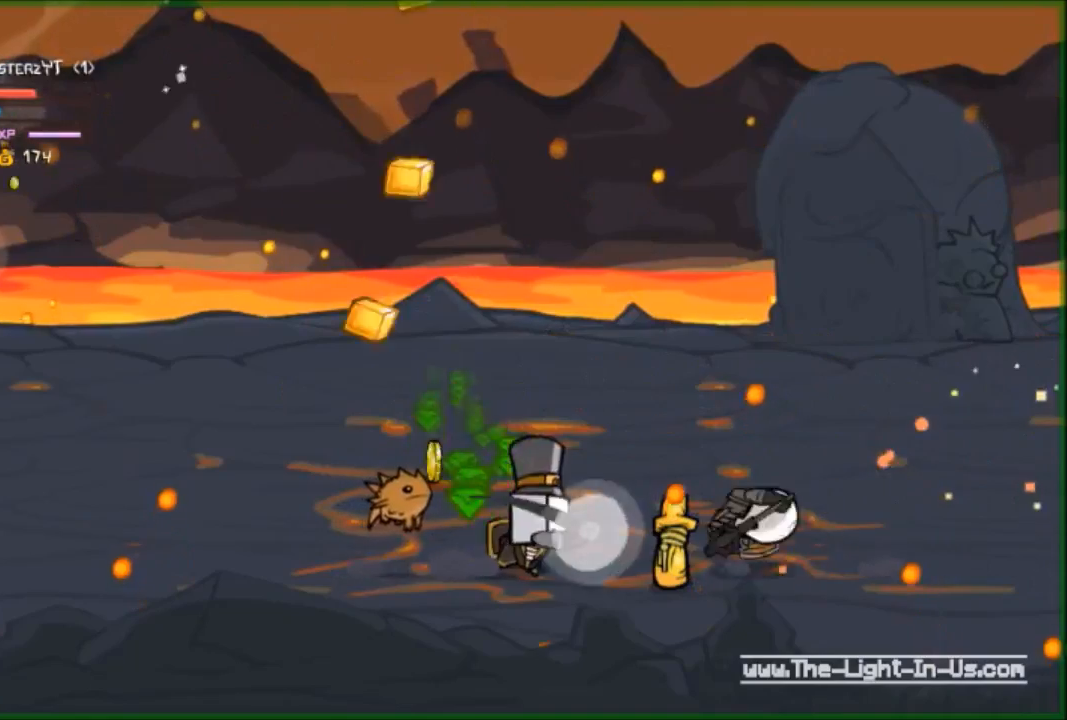
{"buttons": ["R2"], "left_stick": "center", "events": [[100, "Y", "up"], [167, "left_stick", "center"], [200, "Y", "down"], [400, "Y", "up"], [433, "Y", "down"], [500, "Y", "up"]]}
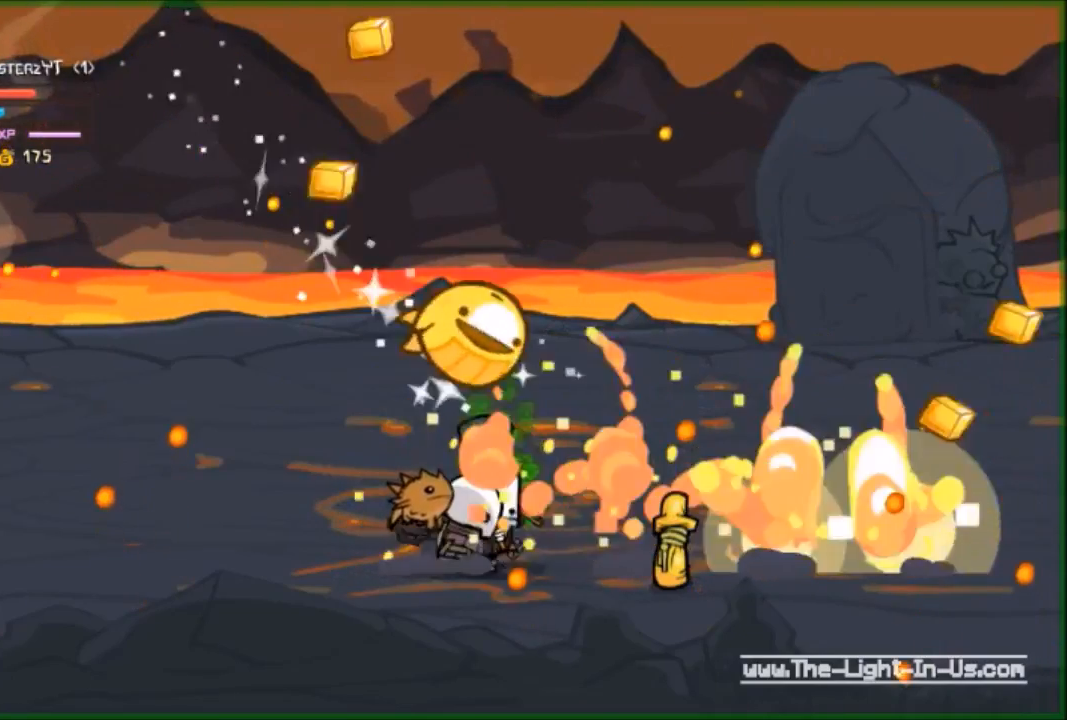
{"buttons": ["Y", "R2"], "left_stick": "up-left", "events": [[67, "left_stick", "left"], [133, "R2", "up"], [167, "A", "down"], [300, "A", "up"], [333, "R2", "down"], [333, "left_stick", "up-left"], [467, "Y", "down"]]}
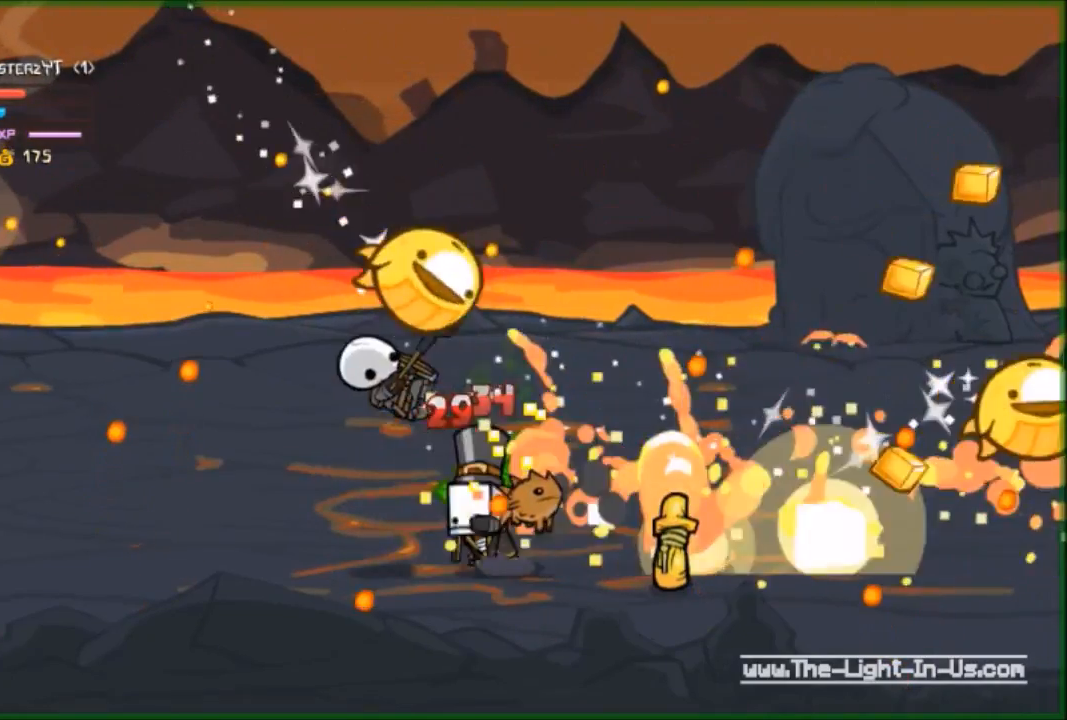
{"buttons": [], "left_stick": "up-left", "events": [[67, "Y", "up"], [200, "Y", "down"], [267, "Y", "up"], [500, "R2", "up"]]}
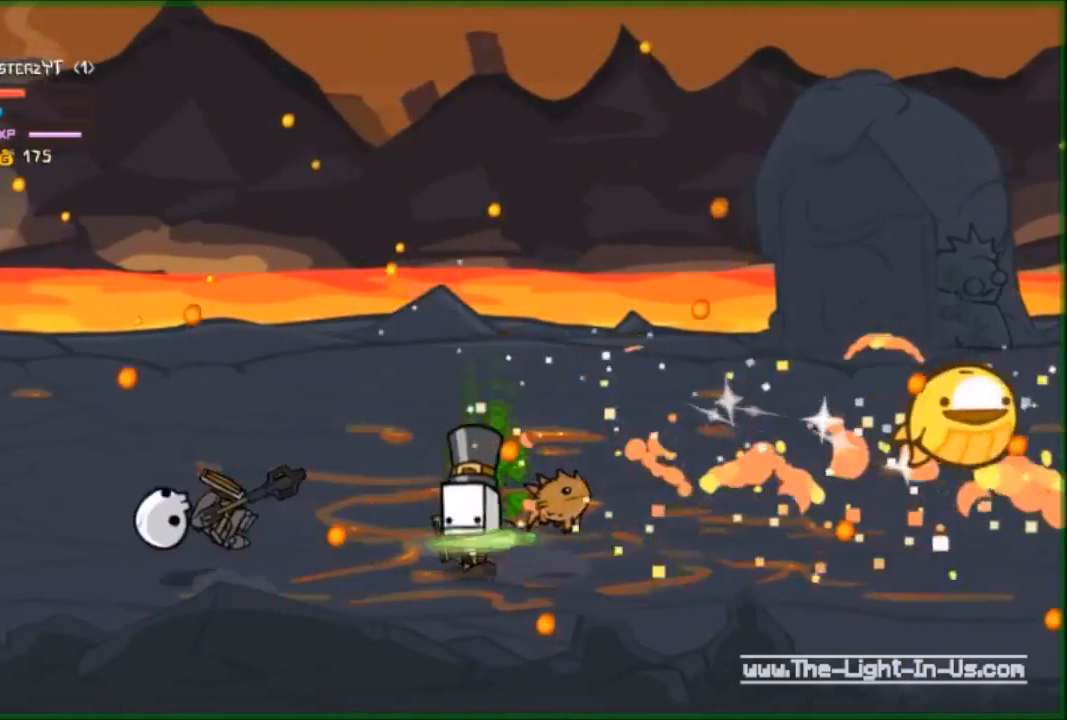
{"buttons": [], "left_stick": "left", "events": [[67, "left_stick", "left"]]}
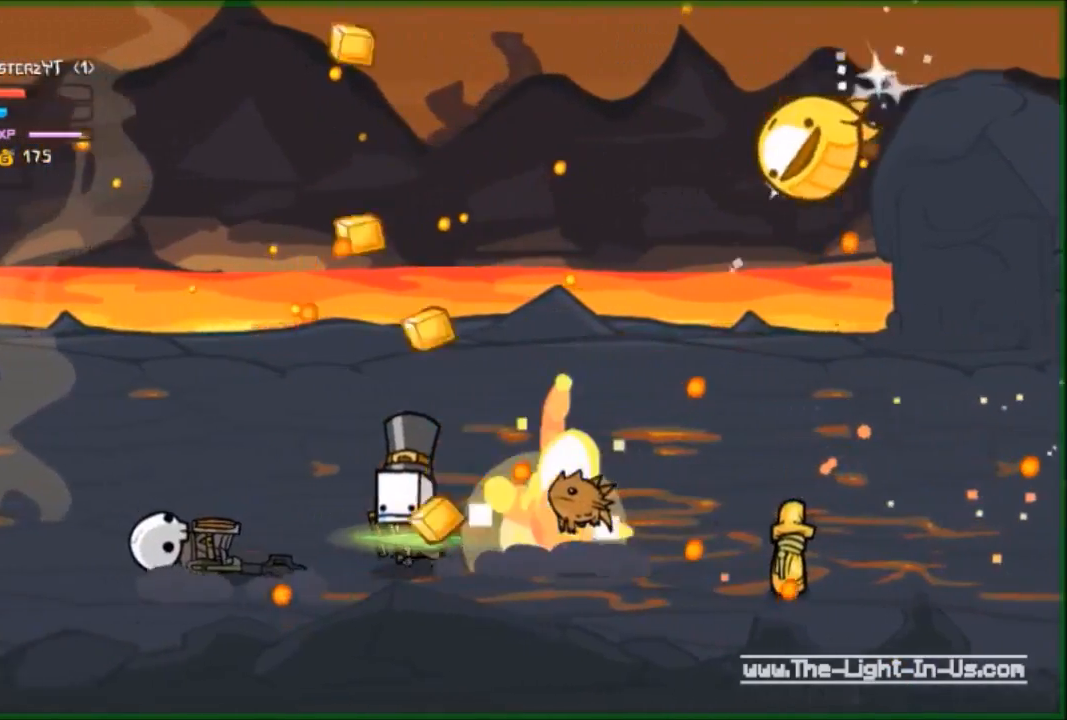
{"buttons": ["Y", "R2"], "left_stick": "center", "events": [[267, "A", "down"], [333, "A", "up"], [400, "R2", "down"], [500, "Y", "down"], [500, "left_stick", "center"]]}
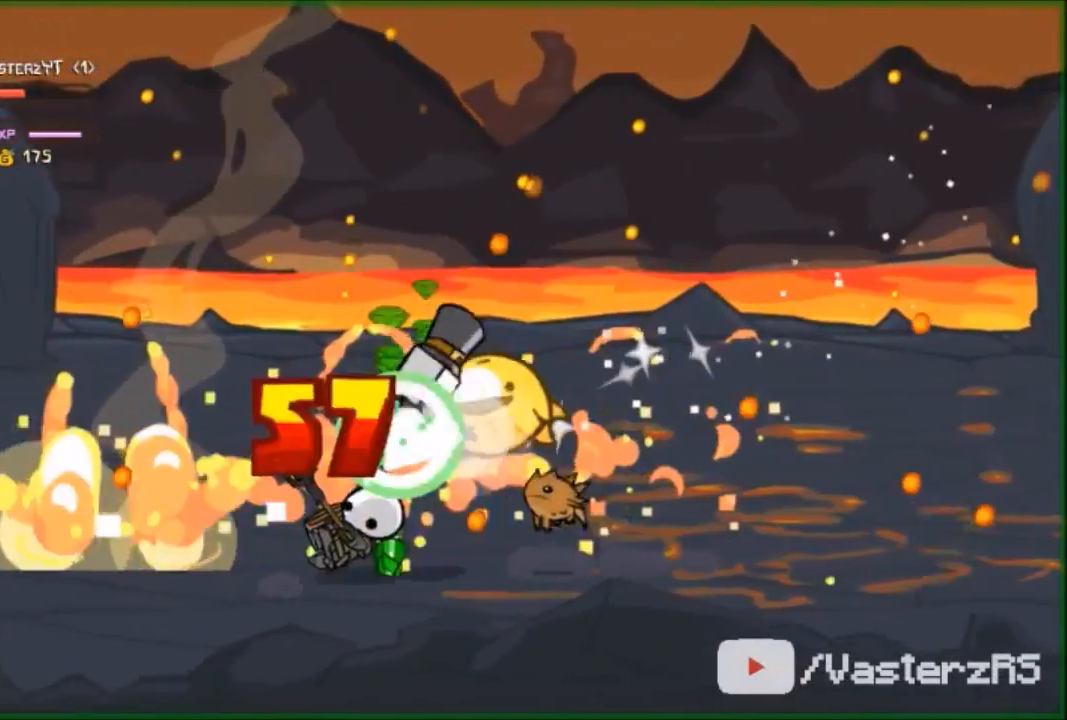
{"buttons": ["R2"], "left_stick": "right", "events": [[33, "Y", "up"], [33, "left_stick", "right"], [67, "Y", "down"], [133, "Y", "up"], [200, "Y", "down"], [300, "Y", "up"], [367, "Y", "down"], [500, "Y", "up"]]}
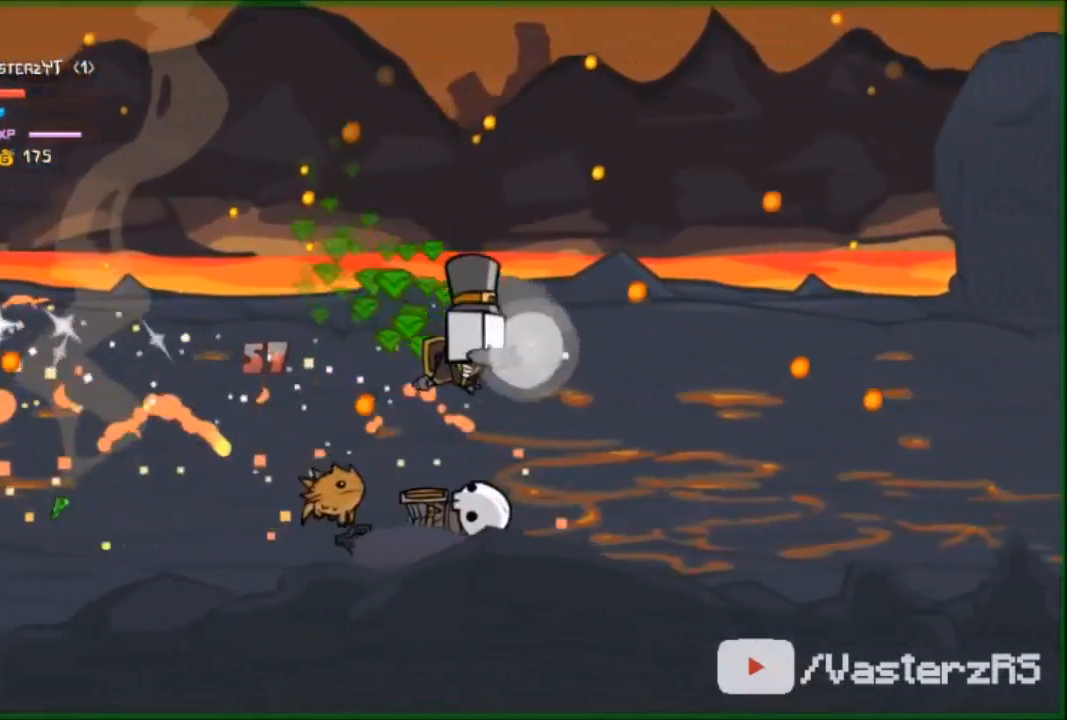
{"buttons": [], "left_stick": "right", "events": [[233, "R2", "up"]]}
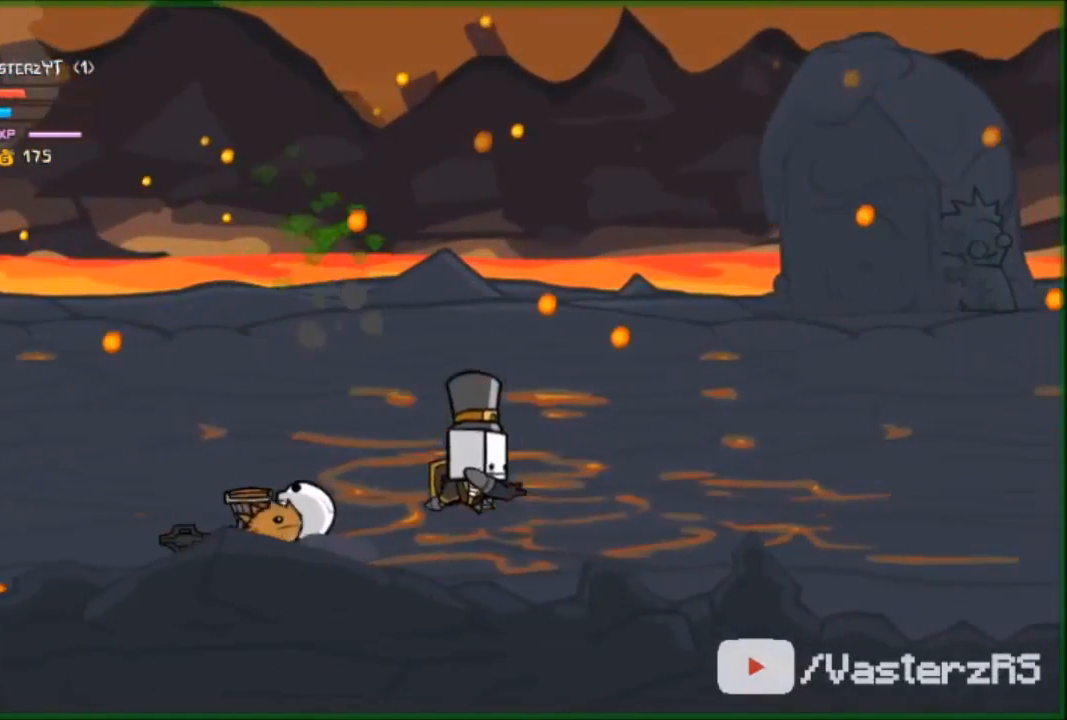
{"buttons": [], "left_stick": "right", "events": []}
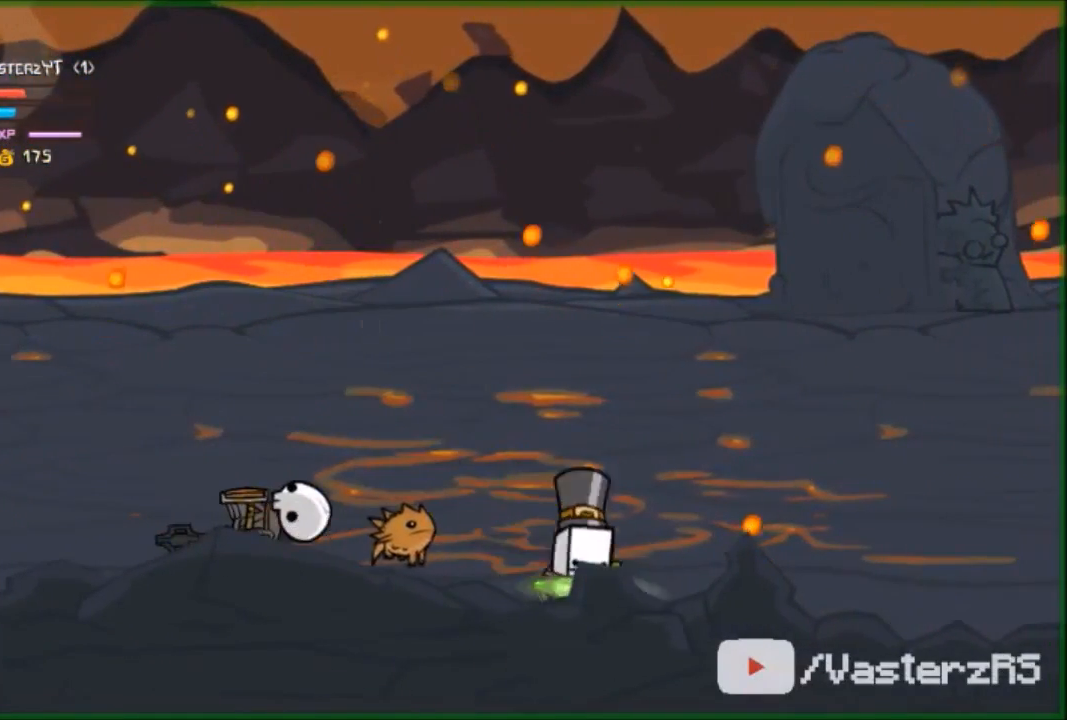
{"buttons": [], "left_stick": "center", "events": [[100, "left_stick", "center"]]}
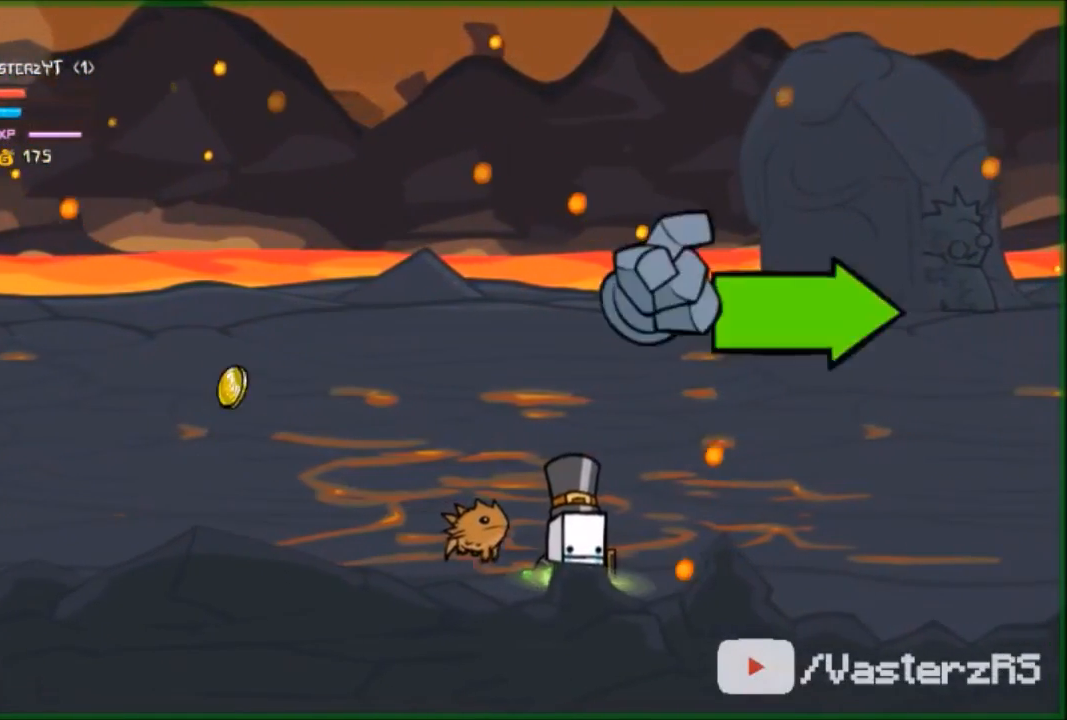
{"buttons": [], "left_stick": "left", "events": [[400, "left_stick", "left"]]}
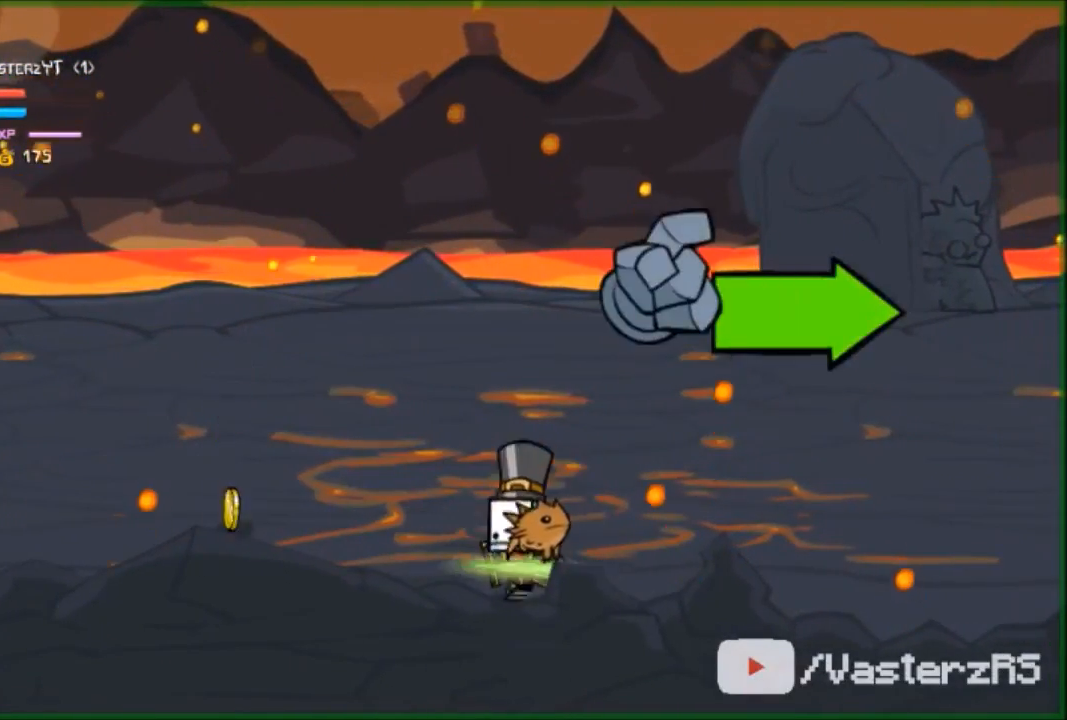
{"buttons": [], "left_stick": "left", "events": []}
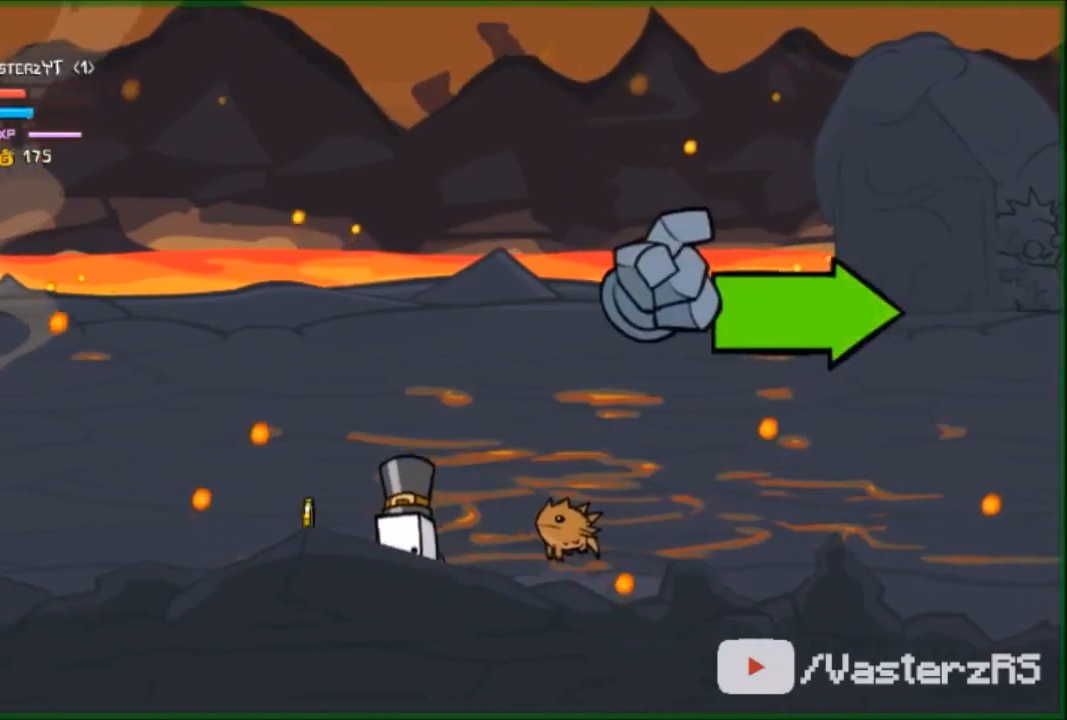
{"buttons": [], "left_stick": "up-right", "events": [[167, "left_stick", "up-left"], [300, "left_stick", "up-right"]]}
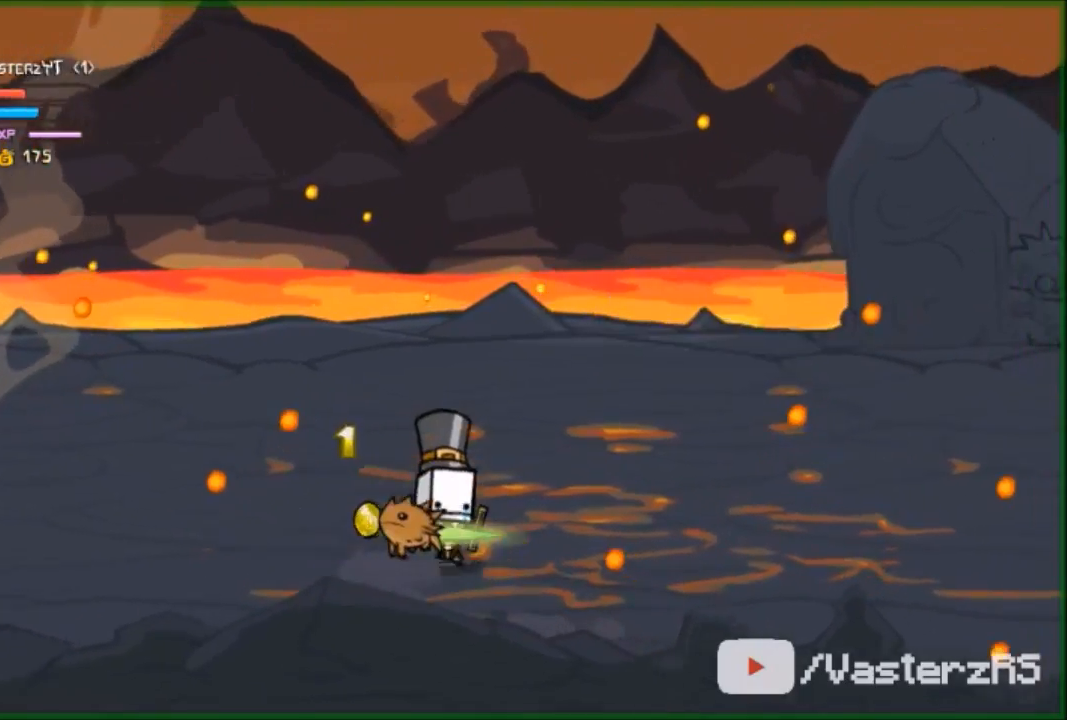
{"buttons": [], "left_stick": "up-right", "events": [[300, "L1", "down"], [500, "L1", "up"]]}
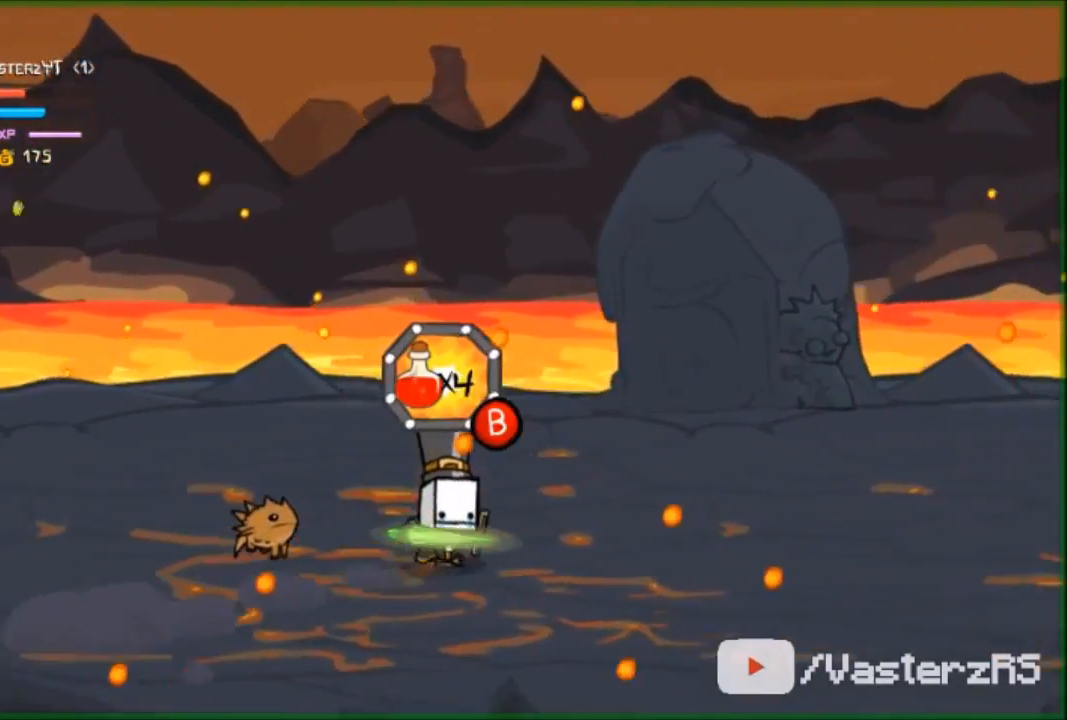
{"buttons": [], "left_stick": "right", "events": [[333, "left_stick", "right"], [400, "B", "down"], [500, "B", "up"]]}
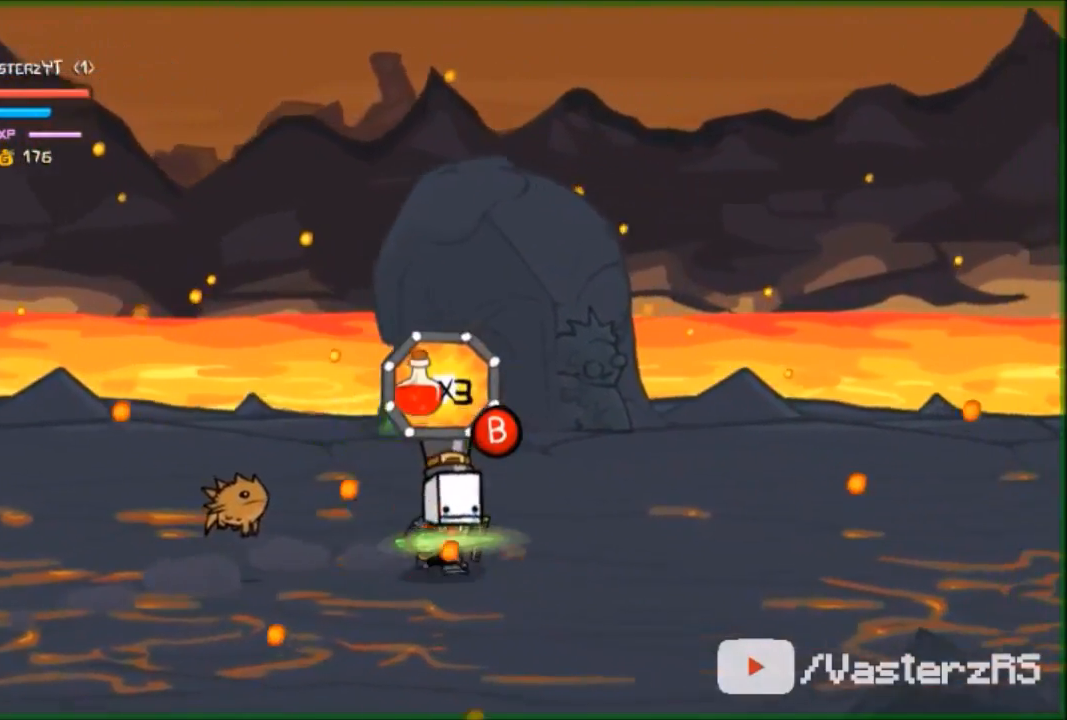
{"buttons": [], "left_stick": "right", "events": [[267, "R1", "down"], [400, "R1", "up"]]}
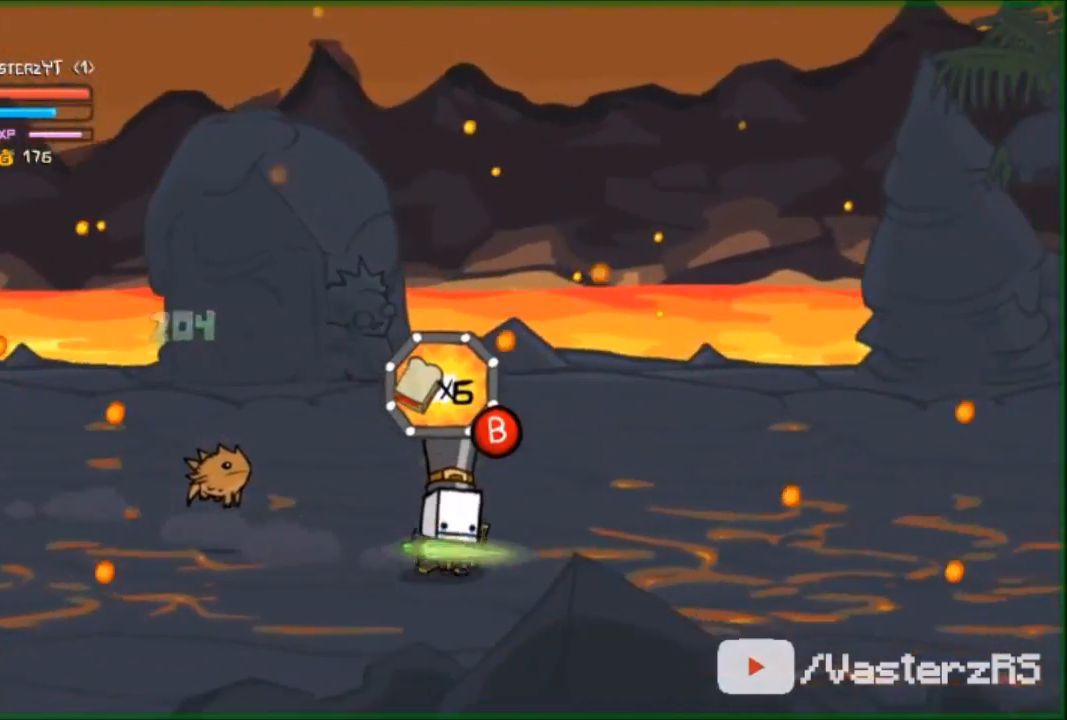
{"buttons": [], "left_stick": "right", "events": []}
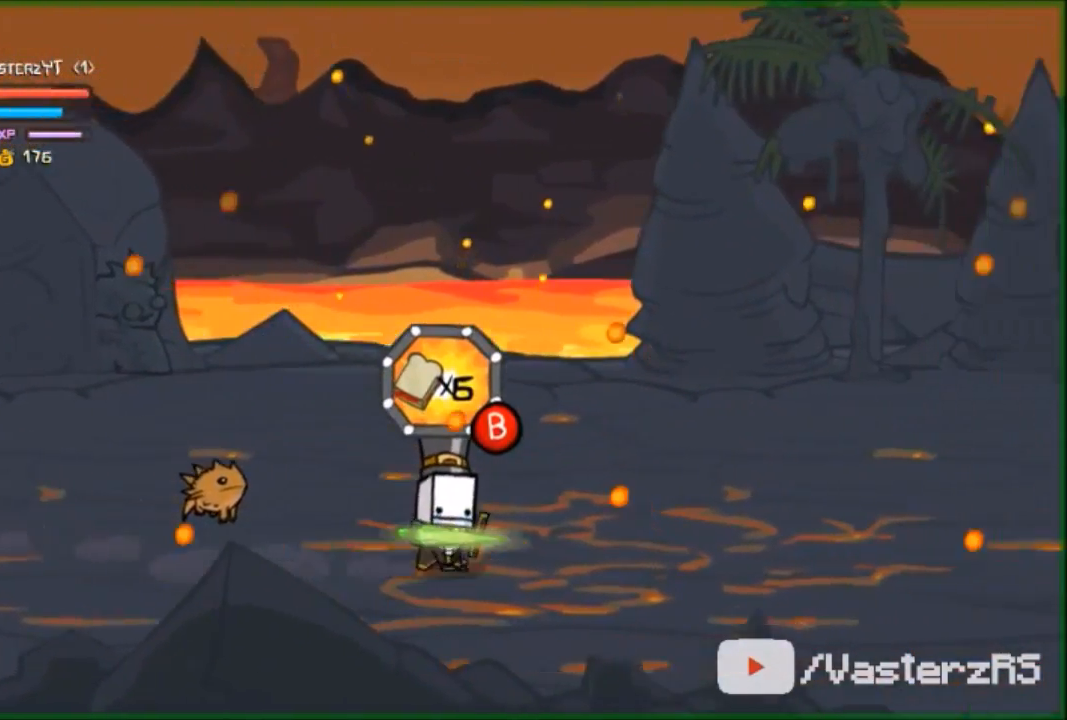
{"buttons": [], "left_stick": "right", "events": []}
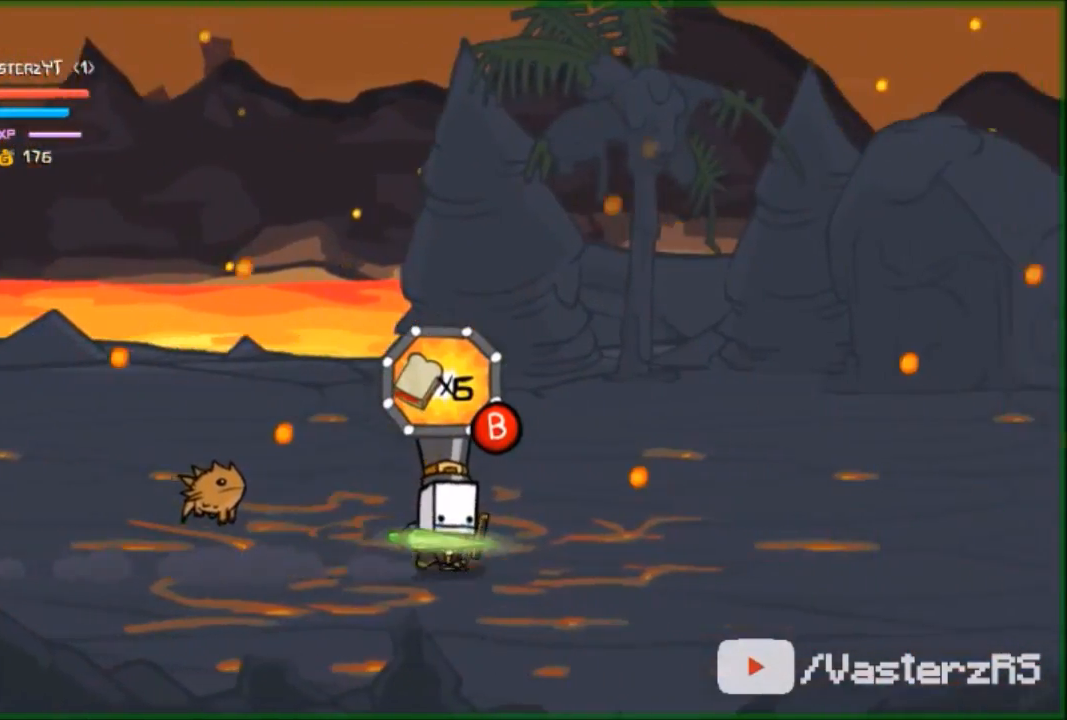
{"buttons": [], "left_stick": "right", "events": []}
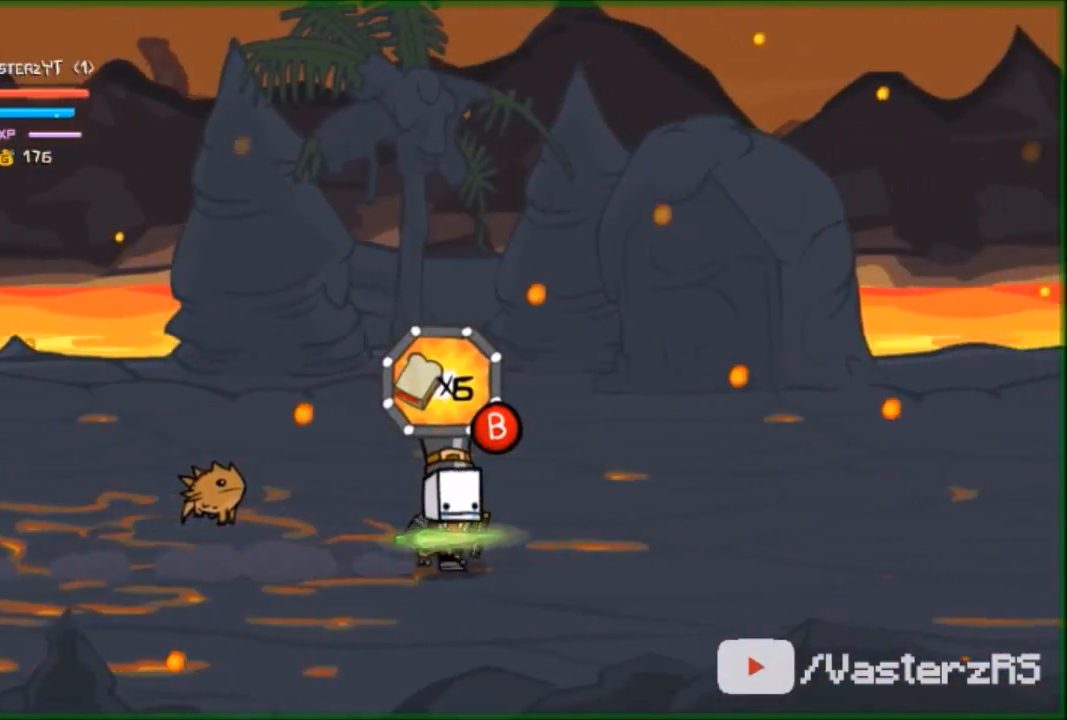
{"buttons": [], "left_stick": "right", "events": []}
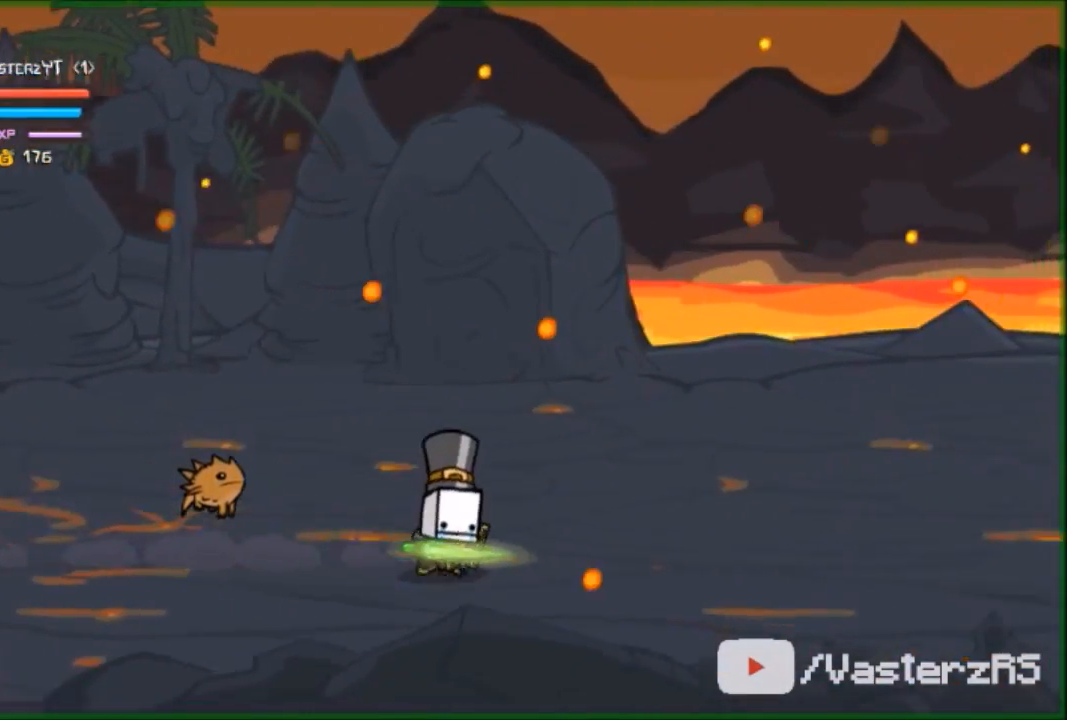
{"buttons": [], "left_stick": "right", "events": []}
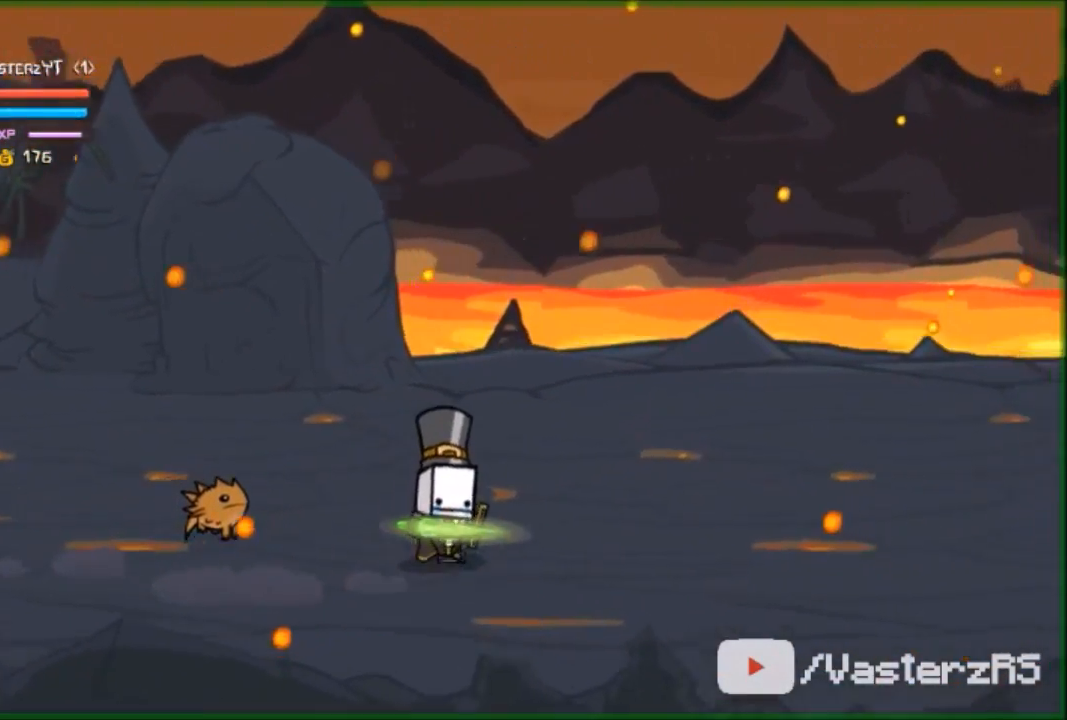
{"buttons": [], "left_stick": "right", "events": []}
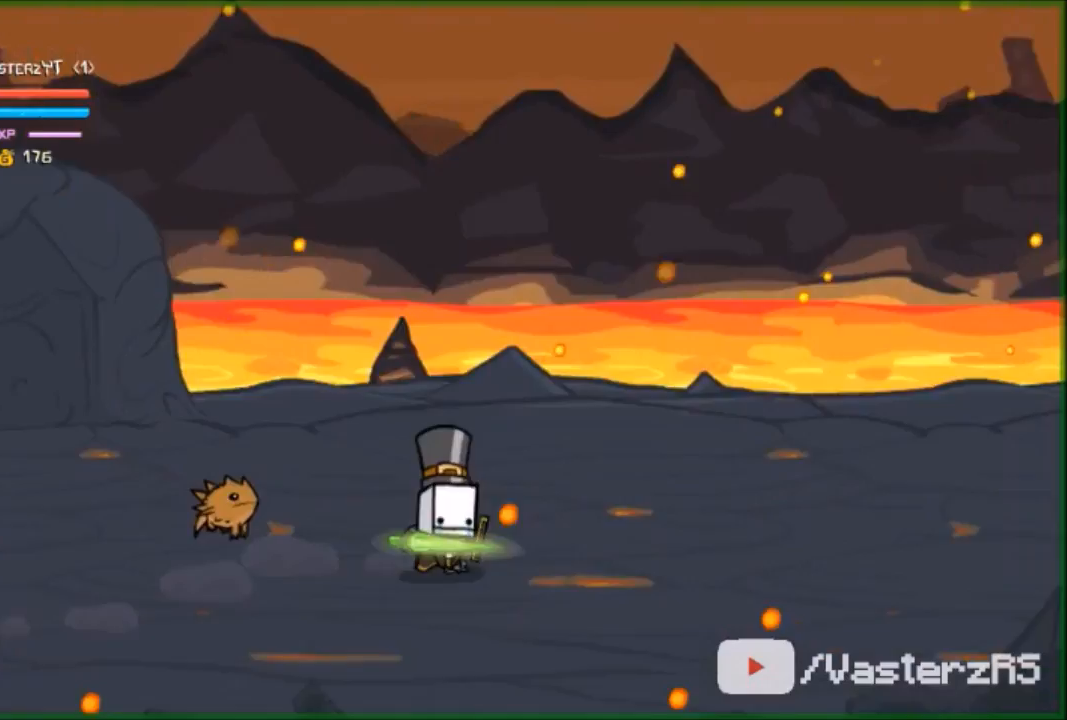
{"buttons": [], "left_stick": "right", "events": []}
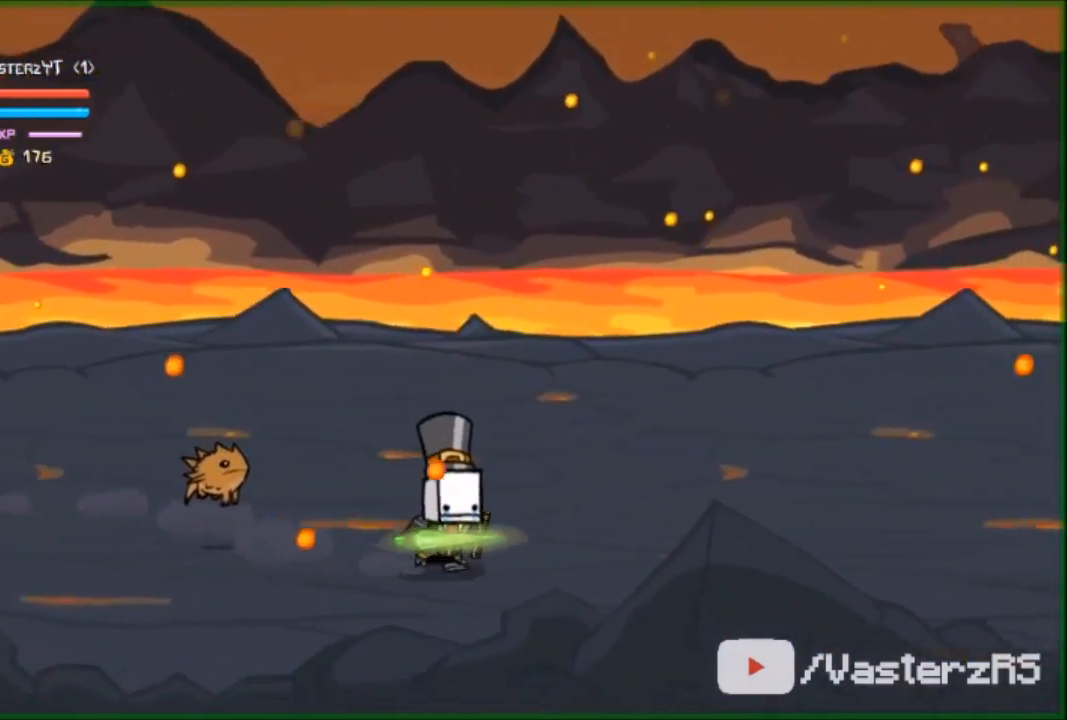
{"buttons": [], "left_stick": "right", "events": []}
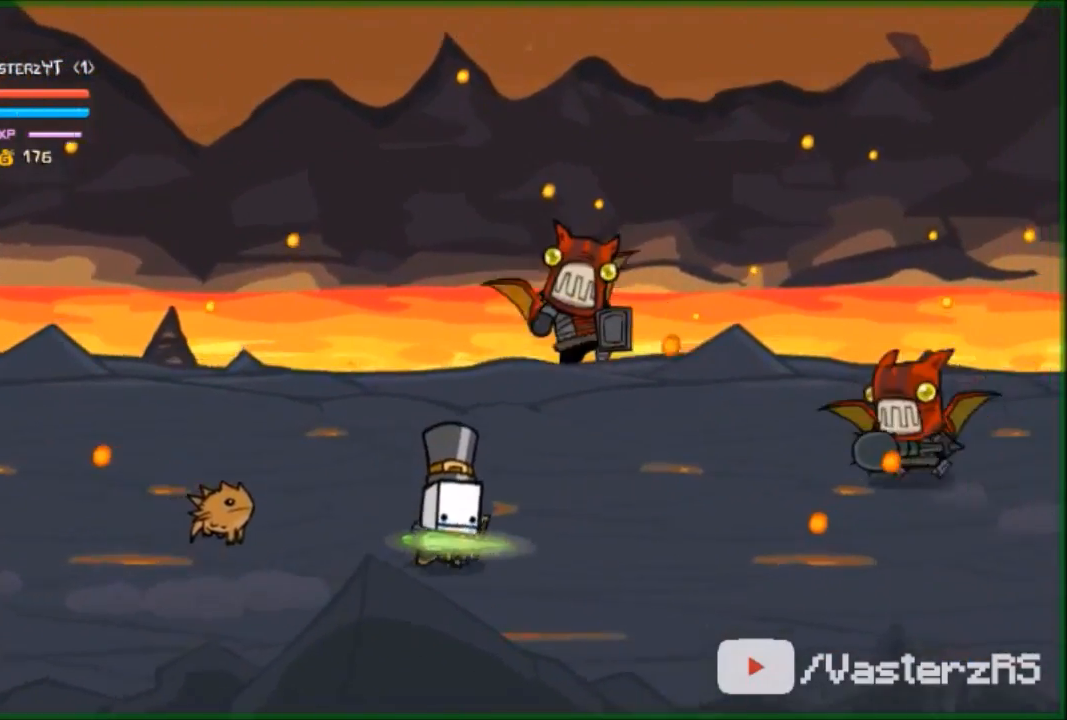
{"buttons": ["R2"], "left_stick": "left", "events": [[167, "left_stick", "left"], [500, "R2", "down"]]}
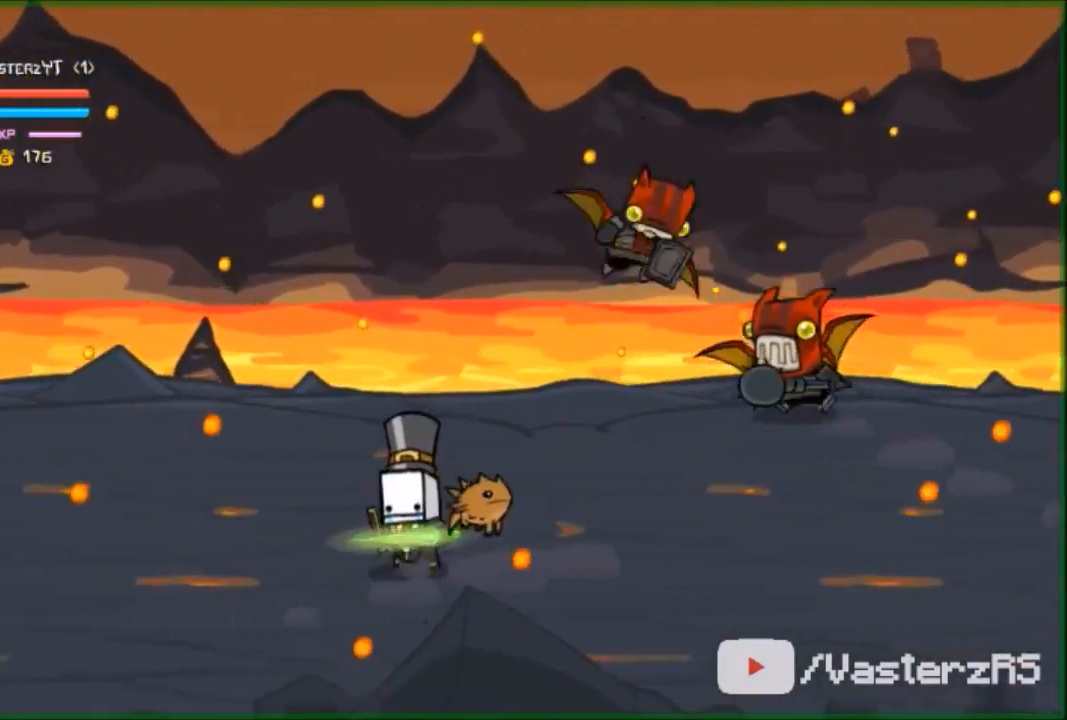
{"buttons": ["R2"], "left_stick": "up-left", "events": [[367, "left_stick", "up-left"]]}
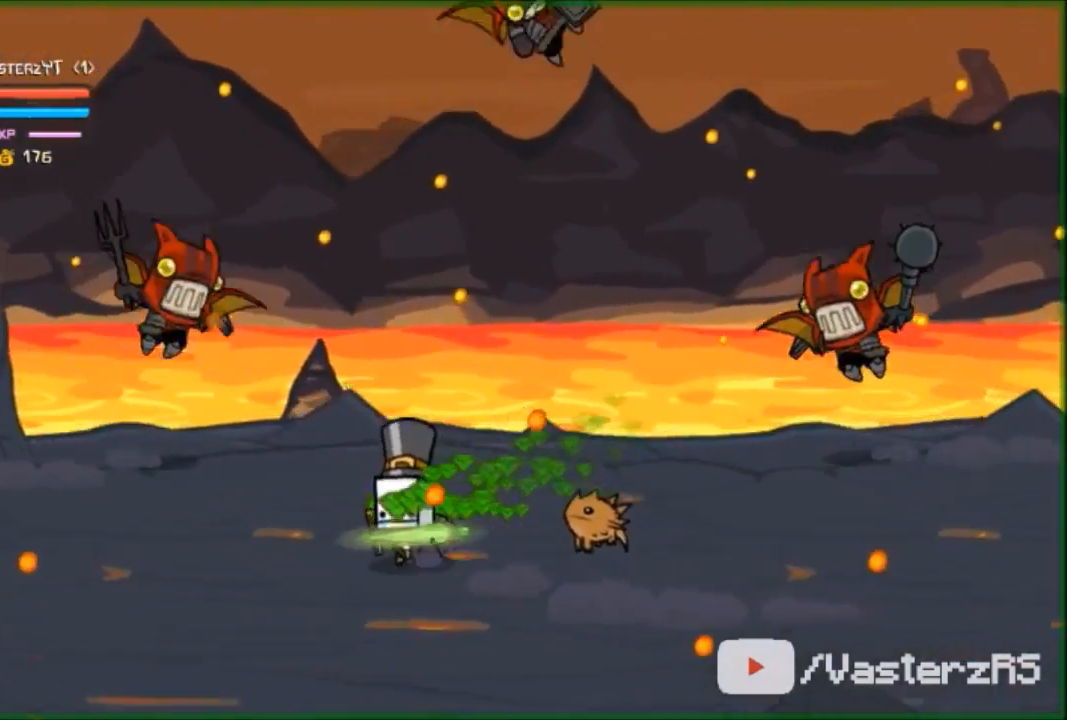
{"buttons": [], "left_stick": "down", "events": [[100, "left_stick", "up-right"], [167, "Y", "down"], [233, "Y", "up"], [300, "left_stick", "center"], [400, "left_stick", "down"], [433, "R2", "up"]]}
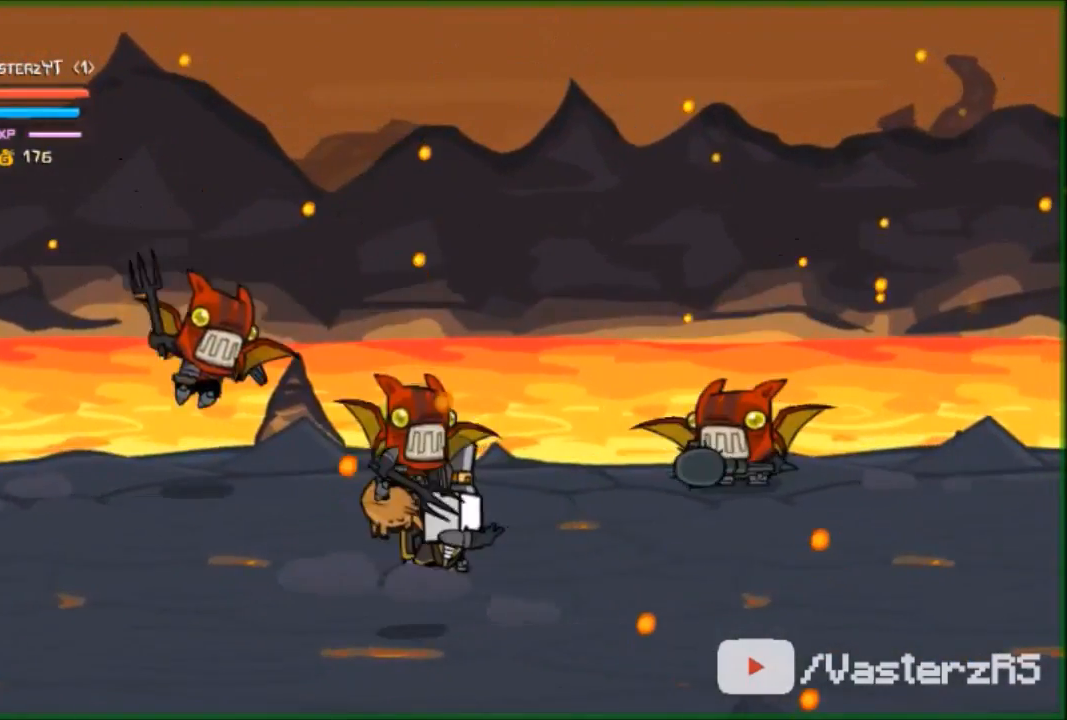
{"buttons": [], "left_stick": "down-right", "events": [[433, "left_stick", "down-right"]]}
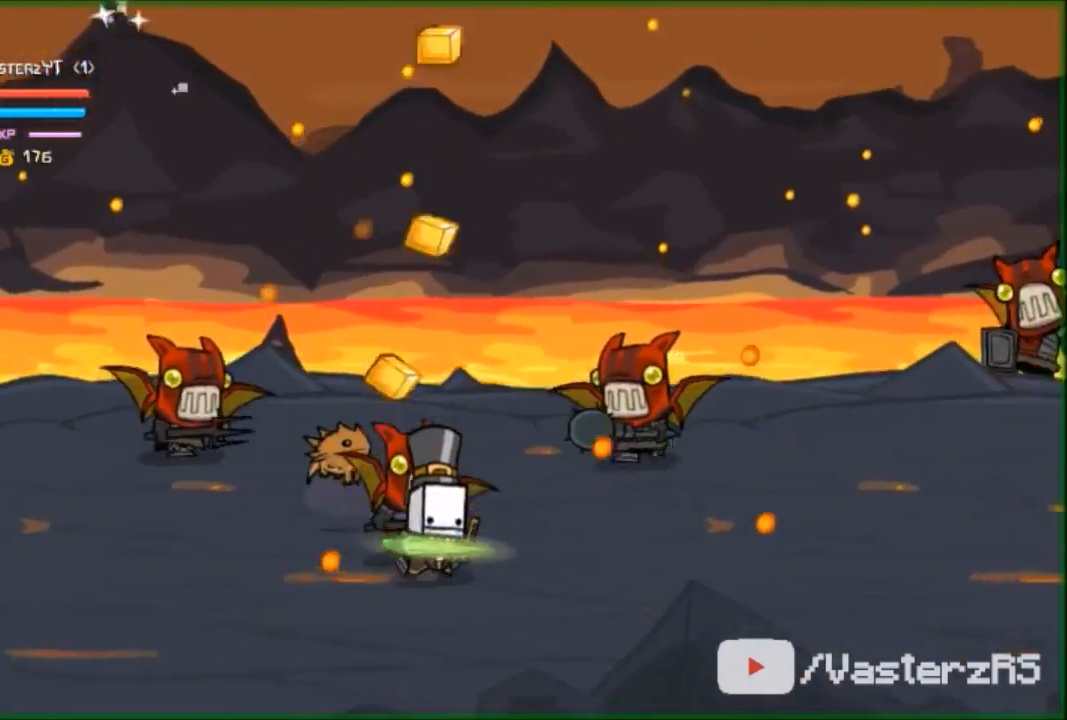
{"buttons": [], "left_stick": "down-right", "events": []}
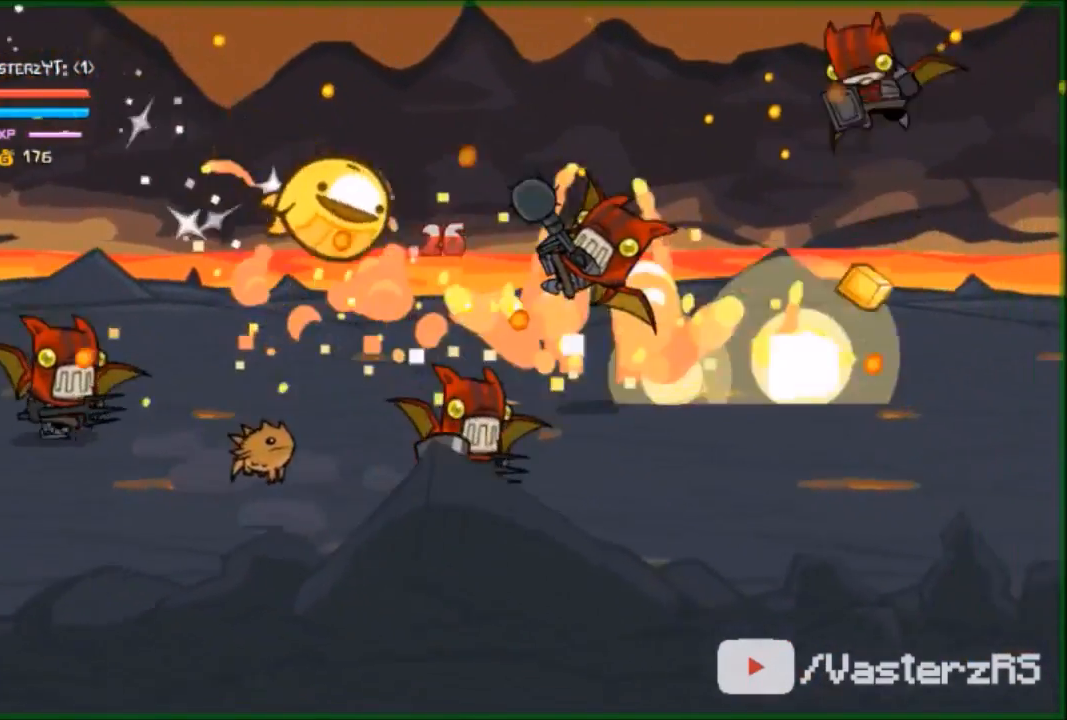
{"buttons": ["R2"], "left_stick": "down-right", "events": [[167, "R2", "down"]]}